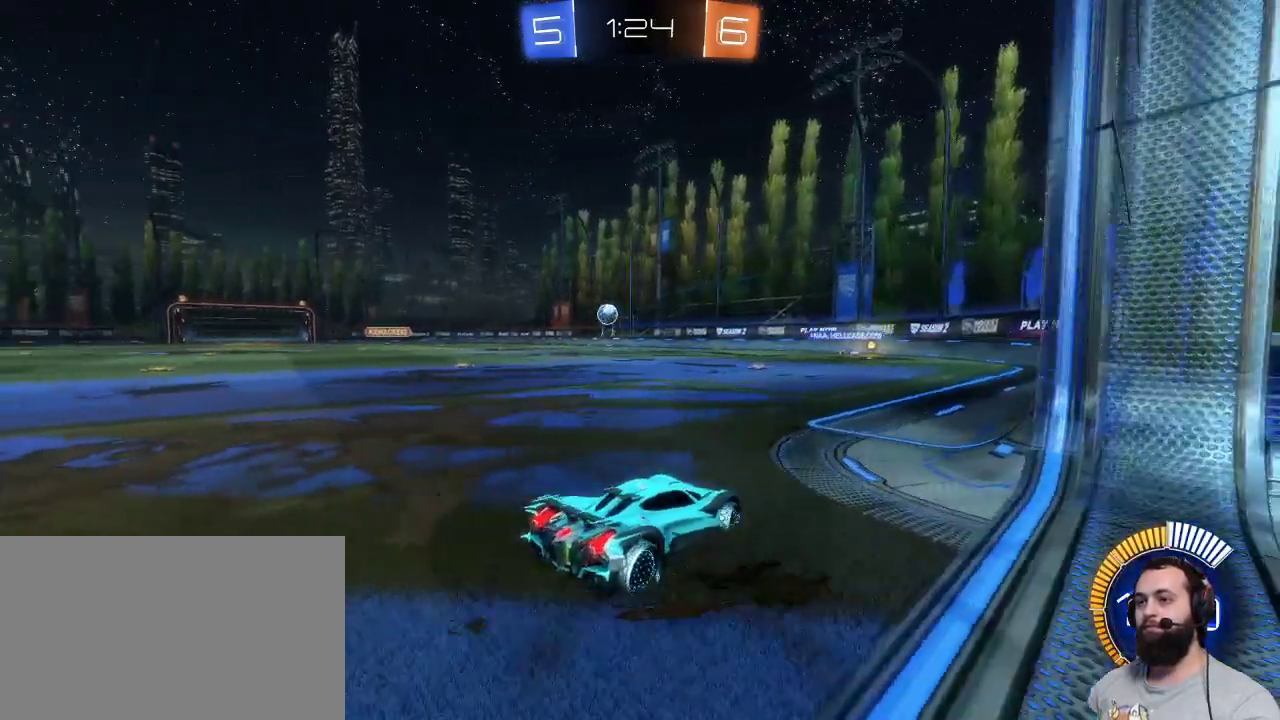
Gameplay with keyboard and mouse; each line is a JSON object with the keys and mouse buttons held at the frame after it. "events" lists presses ("down") and releases ("up") of "a", "ctrl", "d", "e", "q", "r", "s", "shift", "space", "z", "mouse_left", "mouse_wheel" and "mouse_right" between this image and that frame as [ms after this image, input, new state], when the widget could be followed in between. "mouse_left", "mouse_wheel", "mouse_right" = the "left", "wheel", "right" buttons of the "mouse" list. No other keys are recorded. "wheel" means that the mouse wheel is clicked or scrolled. Mouse movement is not recorded.
{"keys": ["d", "s"], "mouse": [], "events": []}
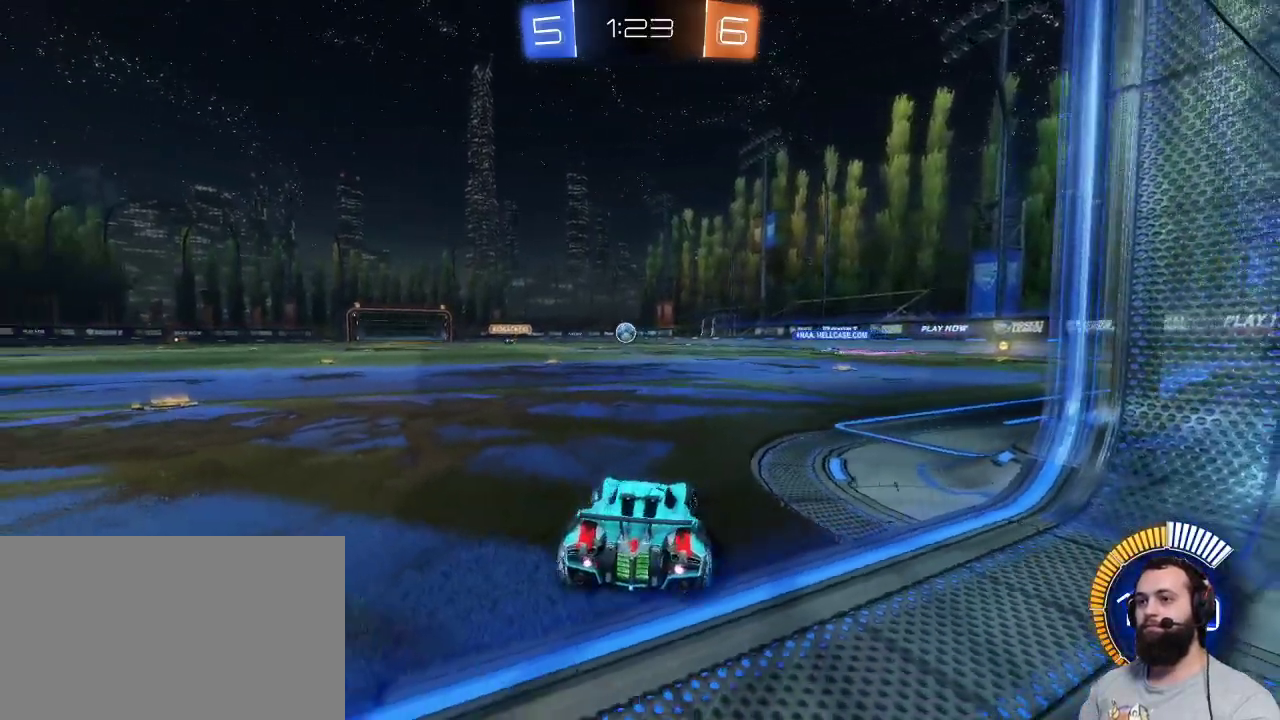
{"keys": ["z"], "mouse": [], "events": [[234, "d", "up"], [284, "s", "up"], [484, "z", "down"]]}
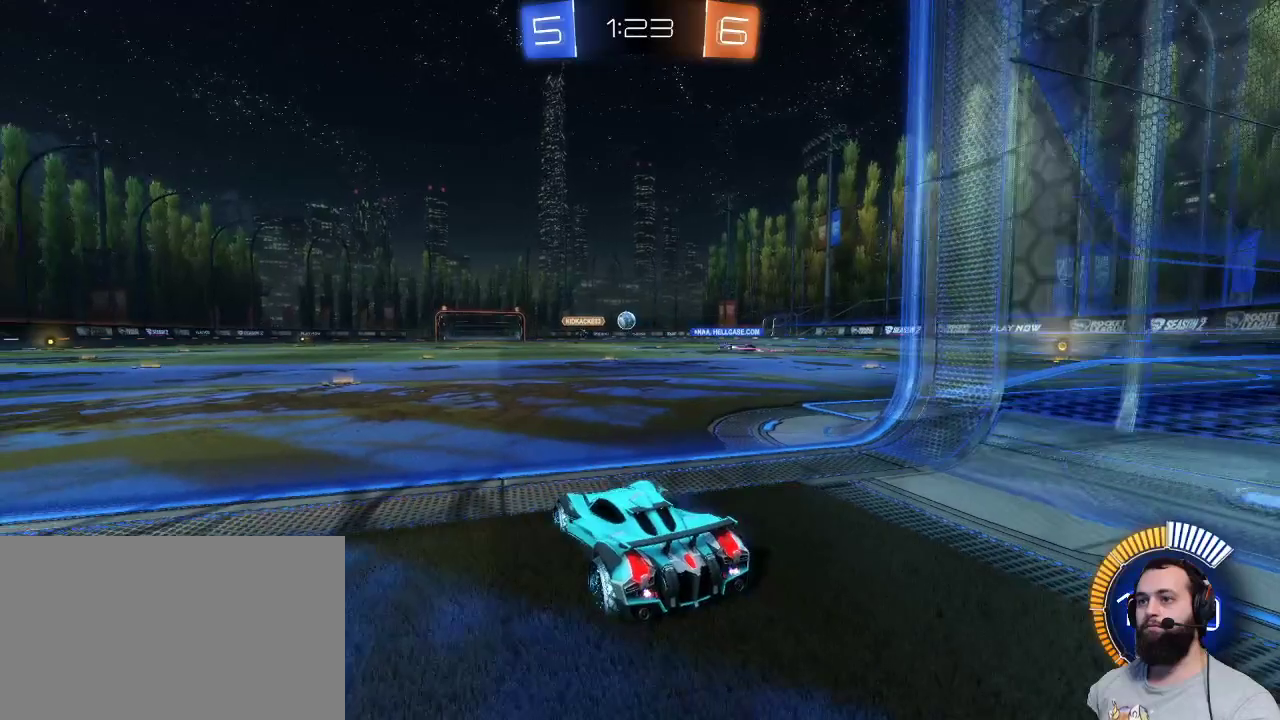
{"keys": ["z"], "mouse": [], "events": []}
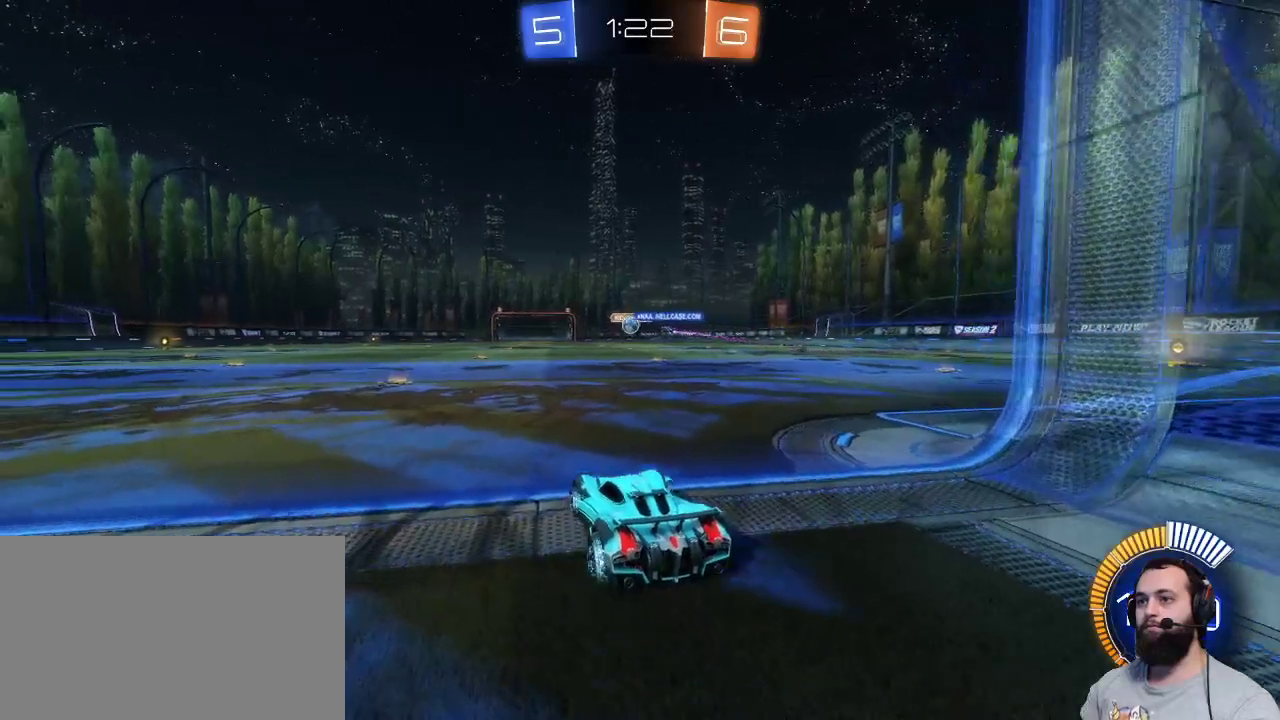
{"keys": ["q", "z"], "mouse": [], "events": [[167, "q", "down"]]}
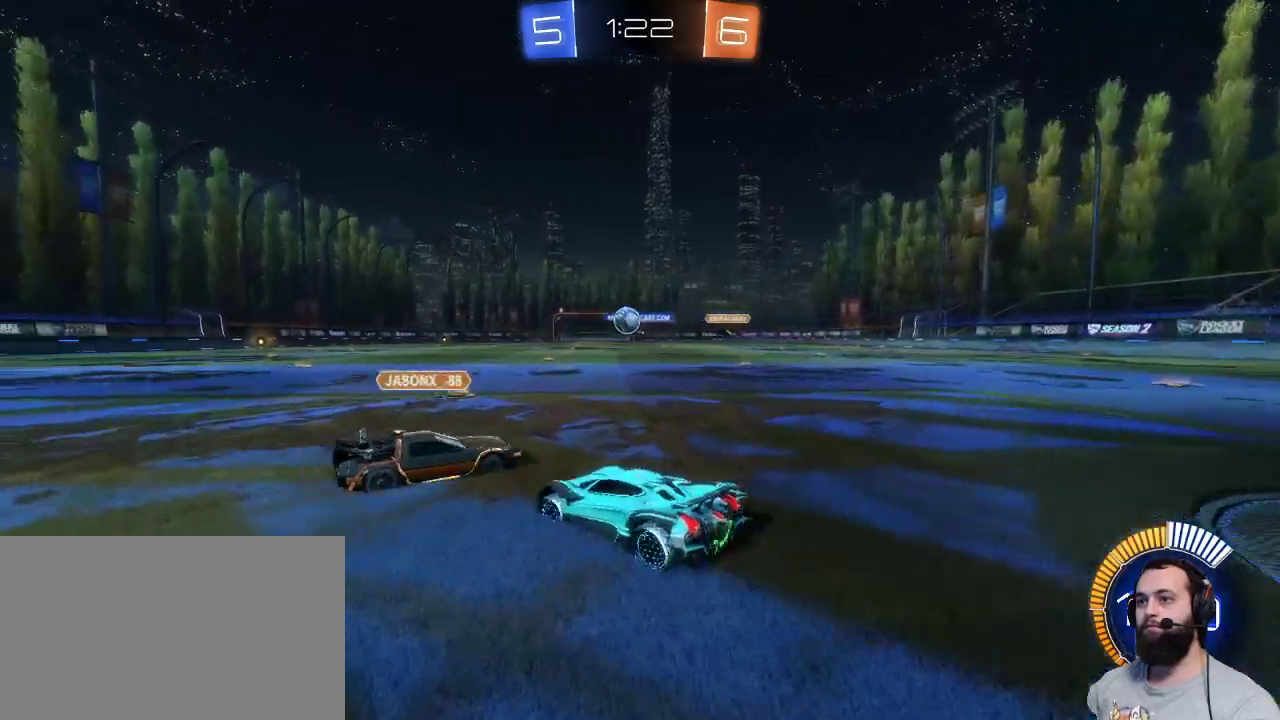
{"keys": ["q", "z"], "mouse": ["left"], "events": [[17, "mouse_left", "down"], [17, "q", "up"], [384, "q", "down"]]}
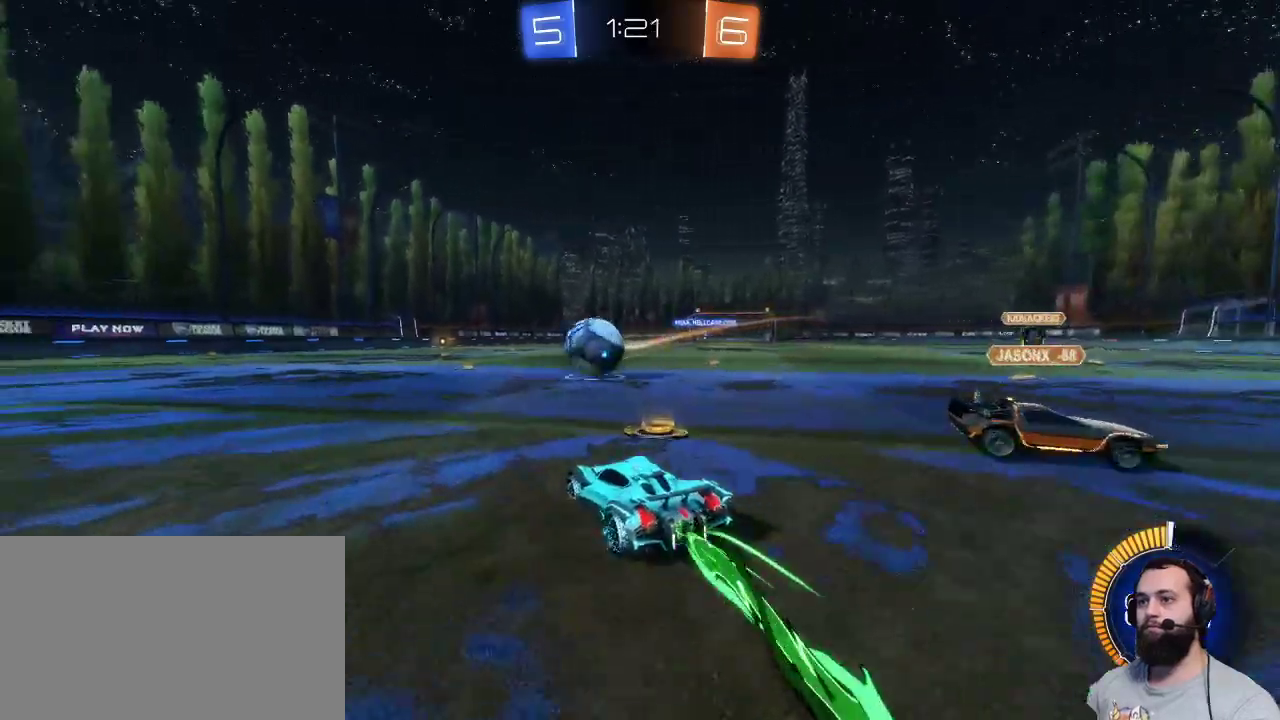
{"keys": [], "mouse": [], "events": [[217, "mouse_left", "up"], [300, "z", "up"], [500, "q", "up"]]}
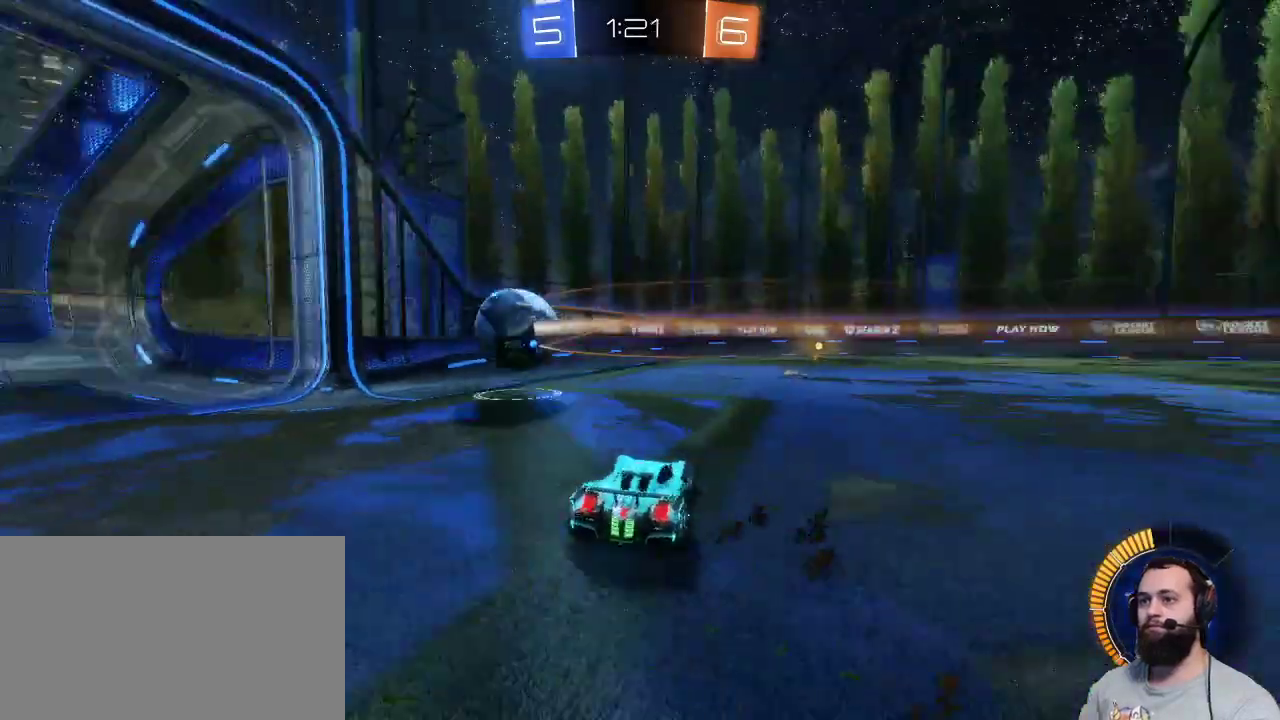
{"keys": ["d", "z"], "mouse": [], "events": [[317, "z", "down"], [417, "d", "down"]]}
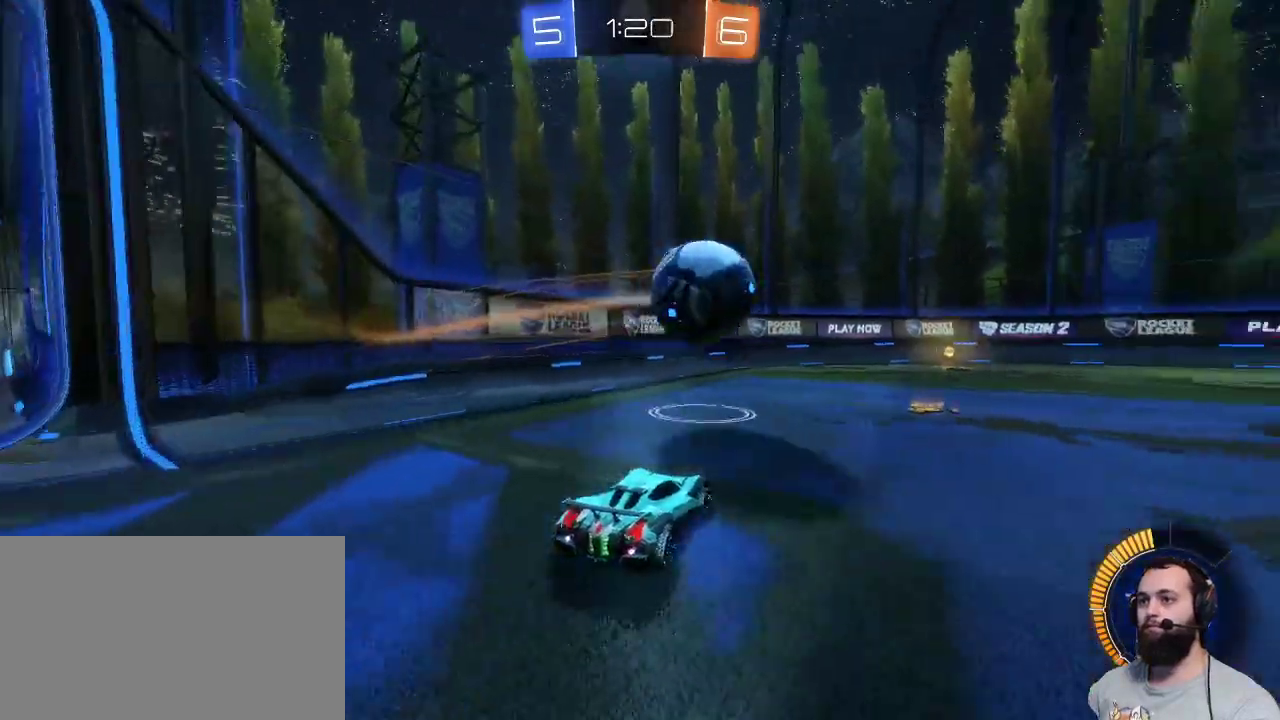
{"keys": ["z"], "mouse": ["left"], "events": [[100, "mouse_left", "down"], [150, "d", "up"], [250, "d", "down"], [484, "d", "up"]]}
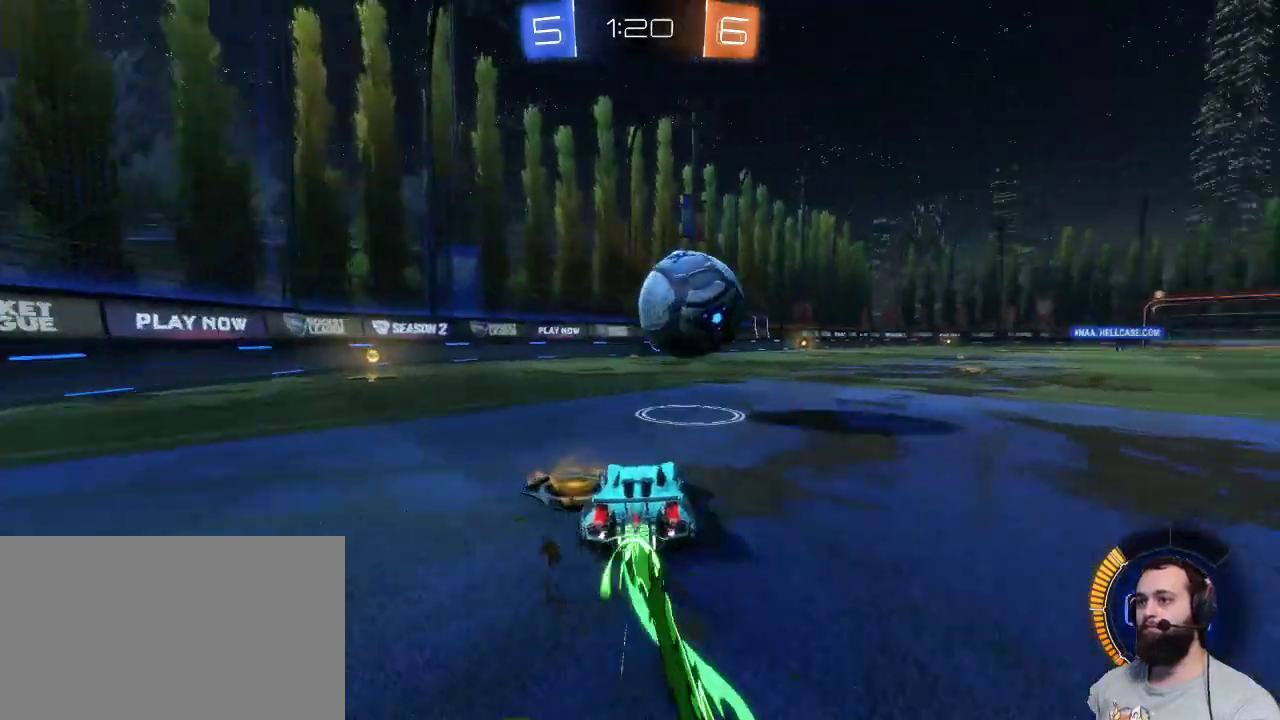
{"keys": ["d", "z"], "mouse": ["right"], "events": [[300, "d", "down"], [450, "mouse_left", "up"], [450, "mouse_right", "down"]]}
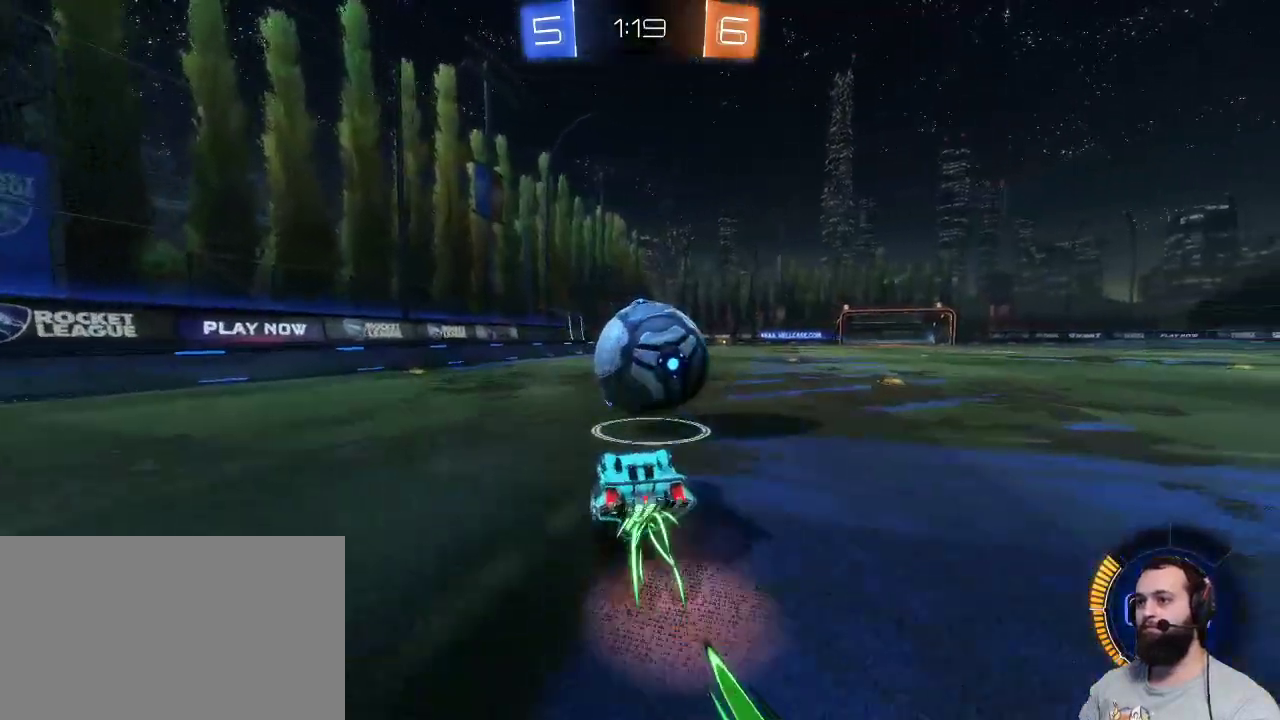
{"keys": [], "mouse": [], "events": [[34, "mouse_right", "up"], [84, "d", "up"], [84, "mouse_right", "down"], [184, "mouse_right", "up"], [317, "z", "up"]]}
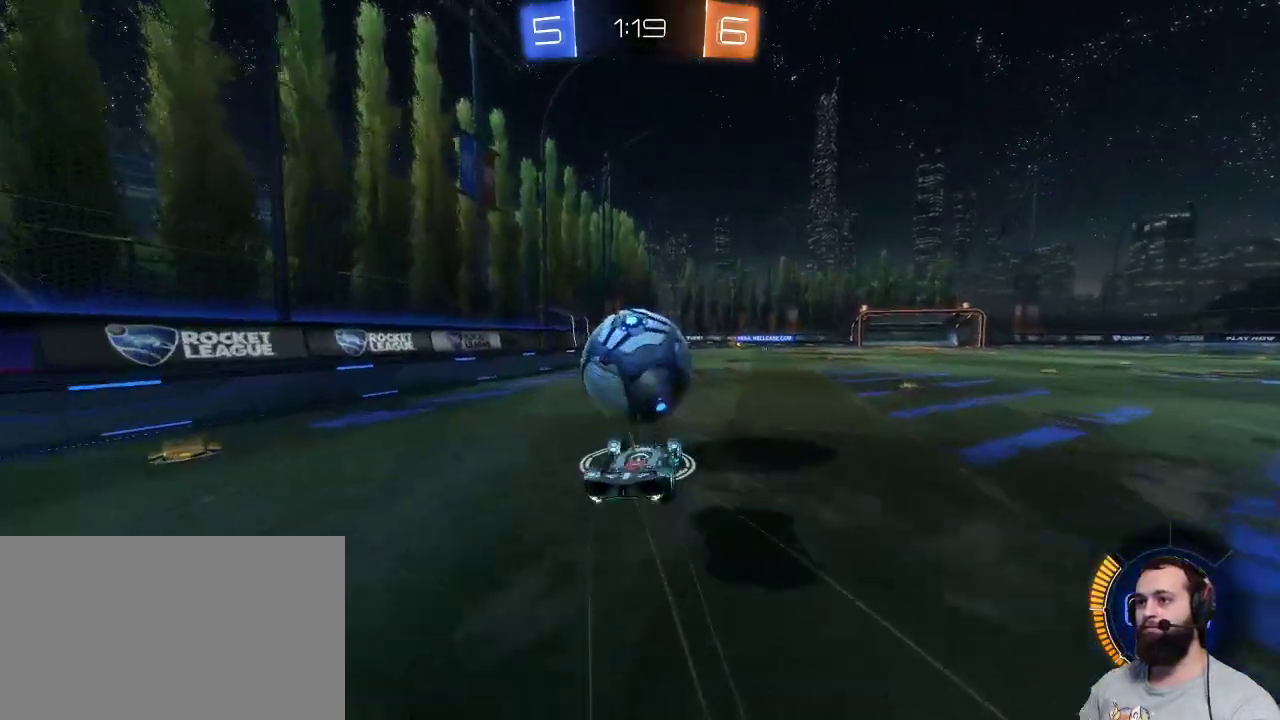
{"keys": [], "mouse": [], "events": []}
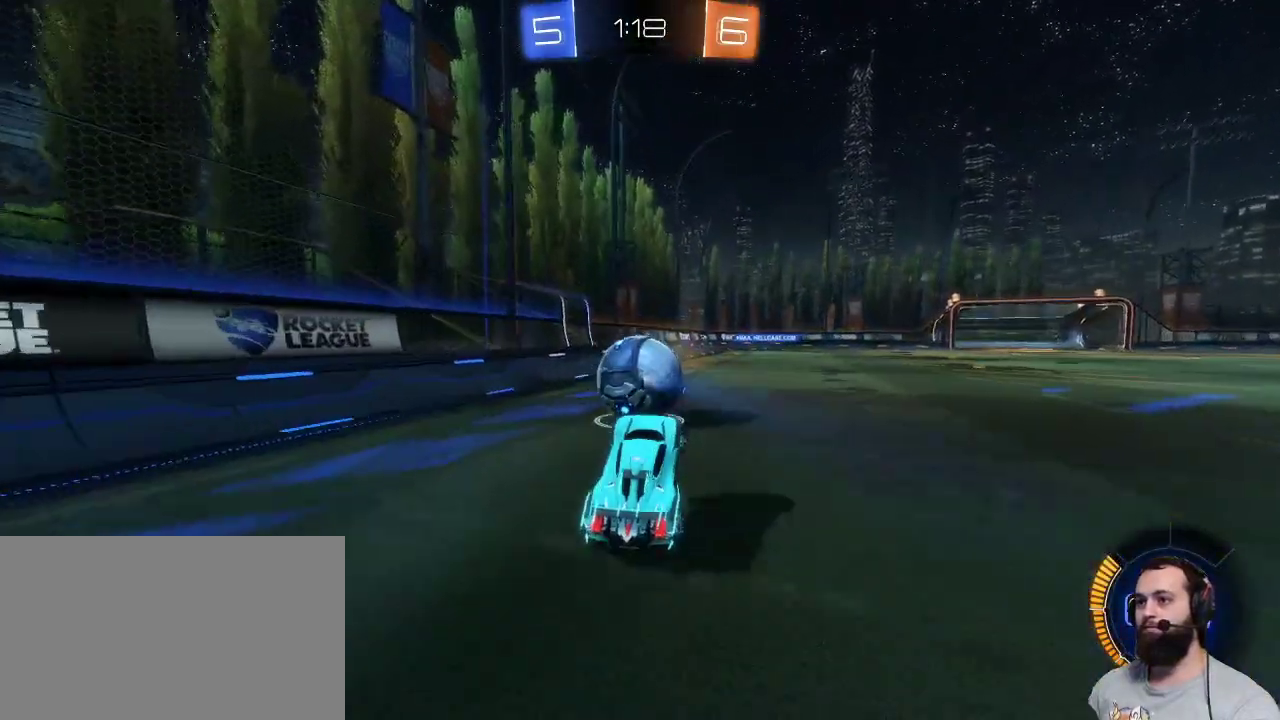
{"keys": ["d", "z"], "mouse": ["left"], "events": [[67, "z", "down"], [117, "mouse_left", "down"], [500, "d", "down"]]}
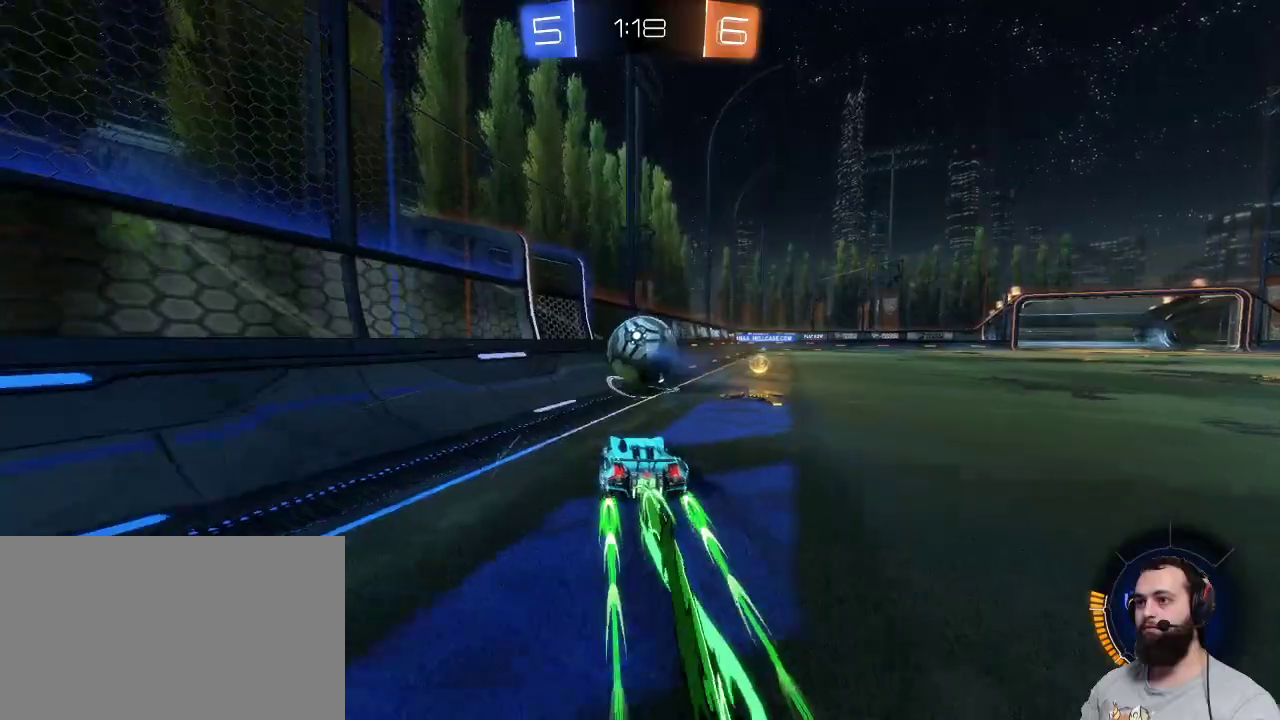
{"keys": ["q", "z"], "mouse": [], "events": [[284, "d", "up"], [284, "mouse_left", "up"], [284, "q", "down"]]}
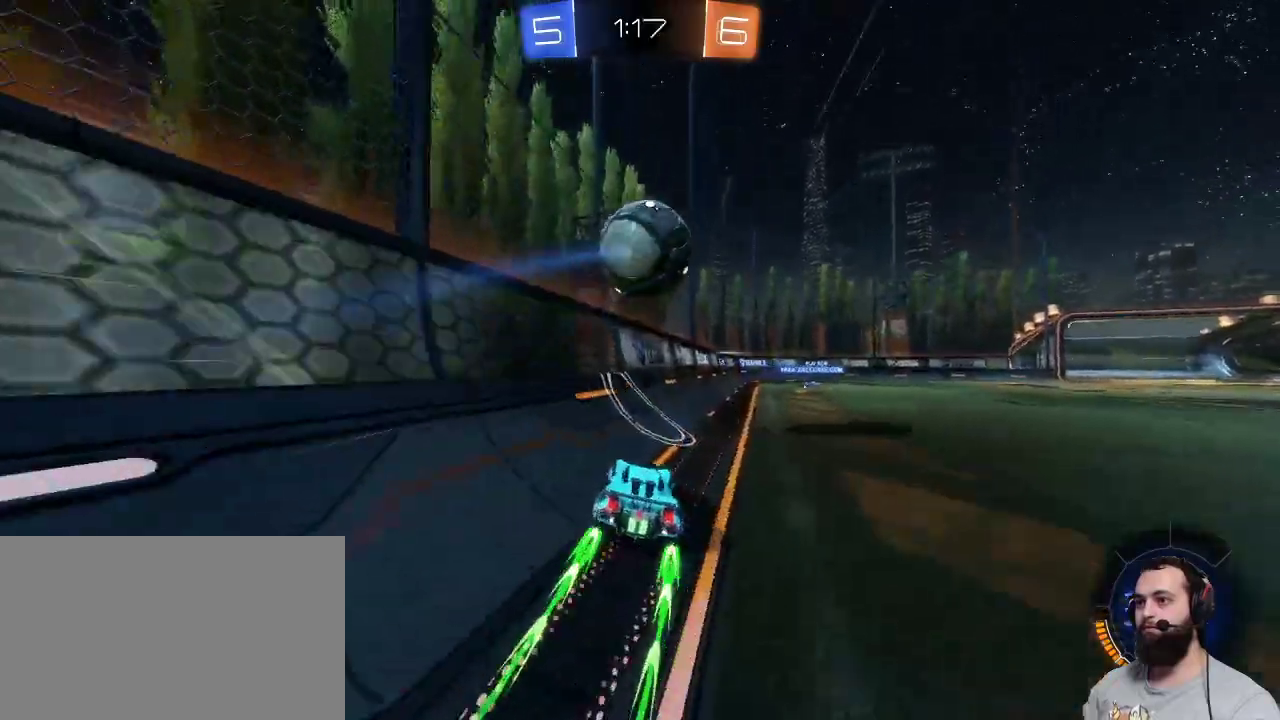
{"keys": ["z"], "mouse": [], "events": [[50, "q", "up"], [150, "d", "down"], [284, "d", "up"]]}
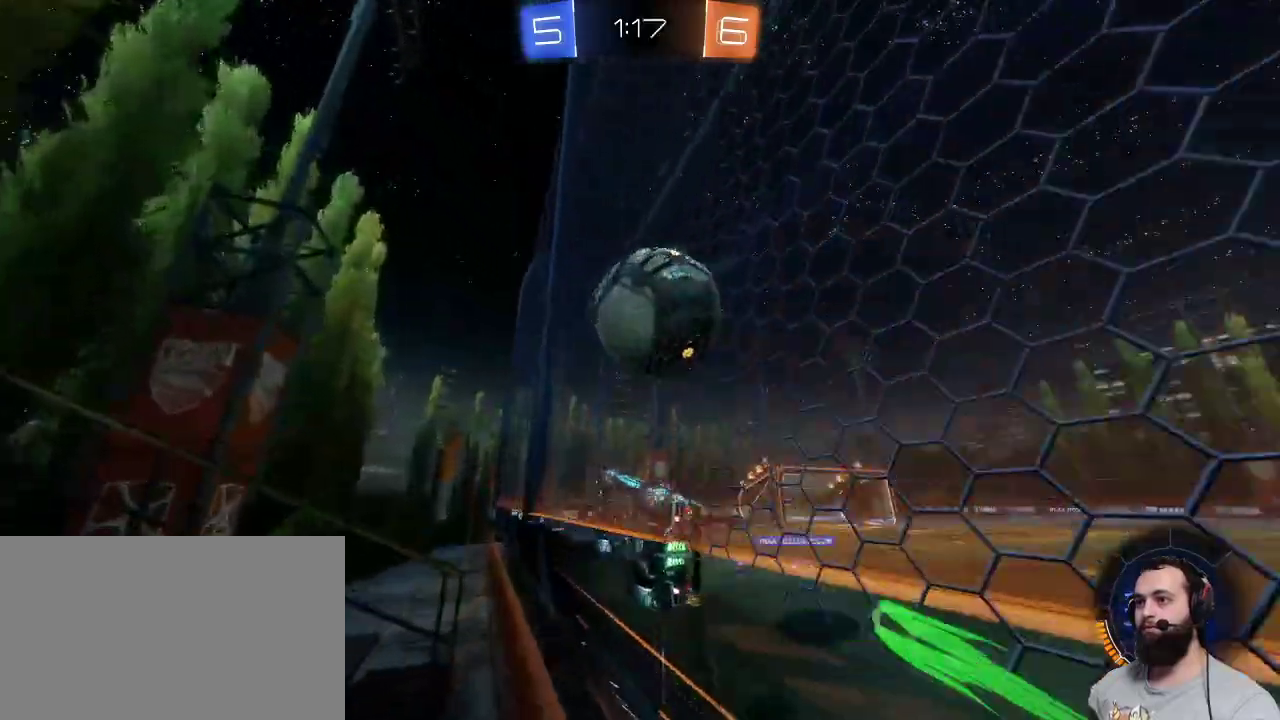
{"keys": ["q", "z"], "mouse": [], "events": [[217, "mouse_left", "down"], [217, "q", "down"], [400, "mouse_left", "up"]]}
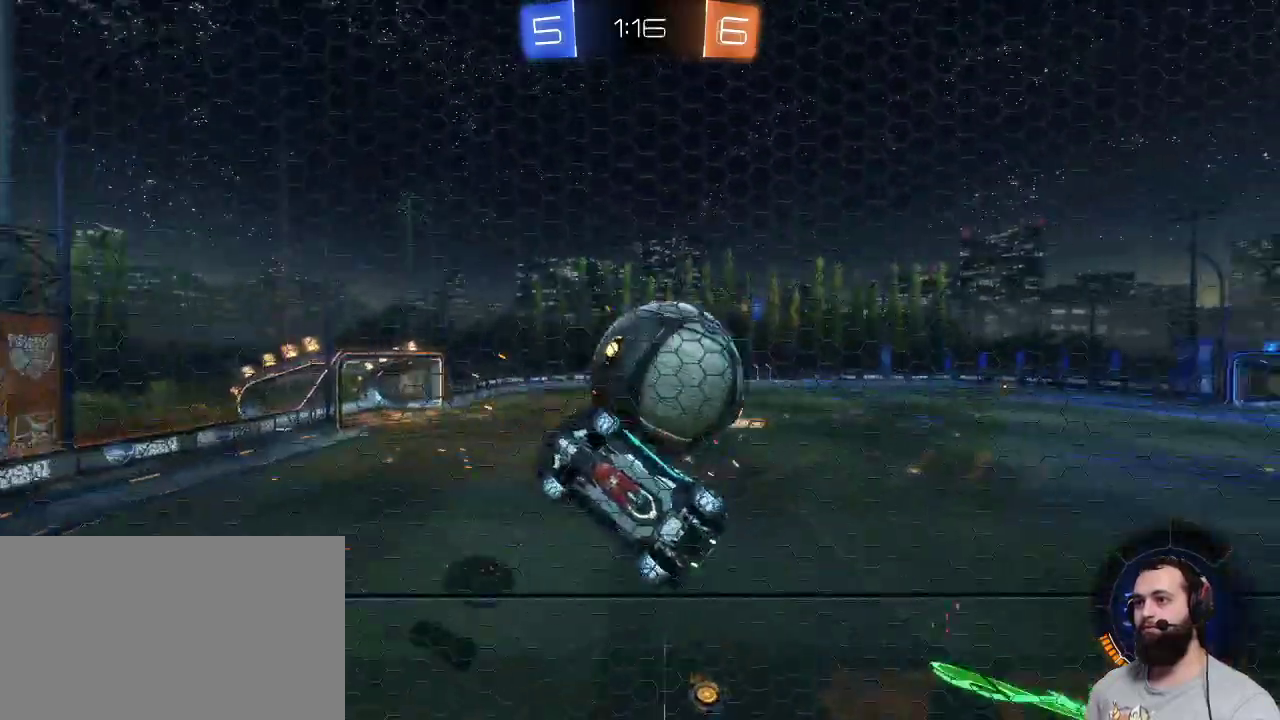
{"keys": ["q", "z"], "mouse": [], "events": []}
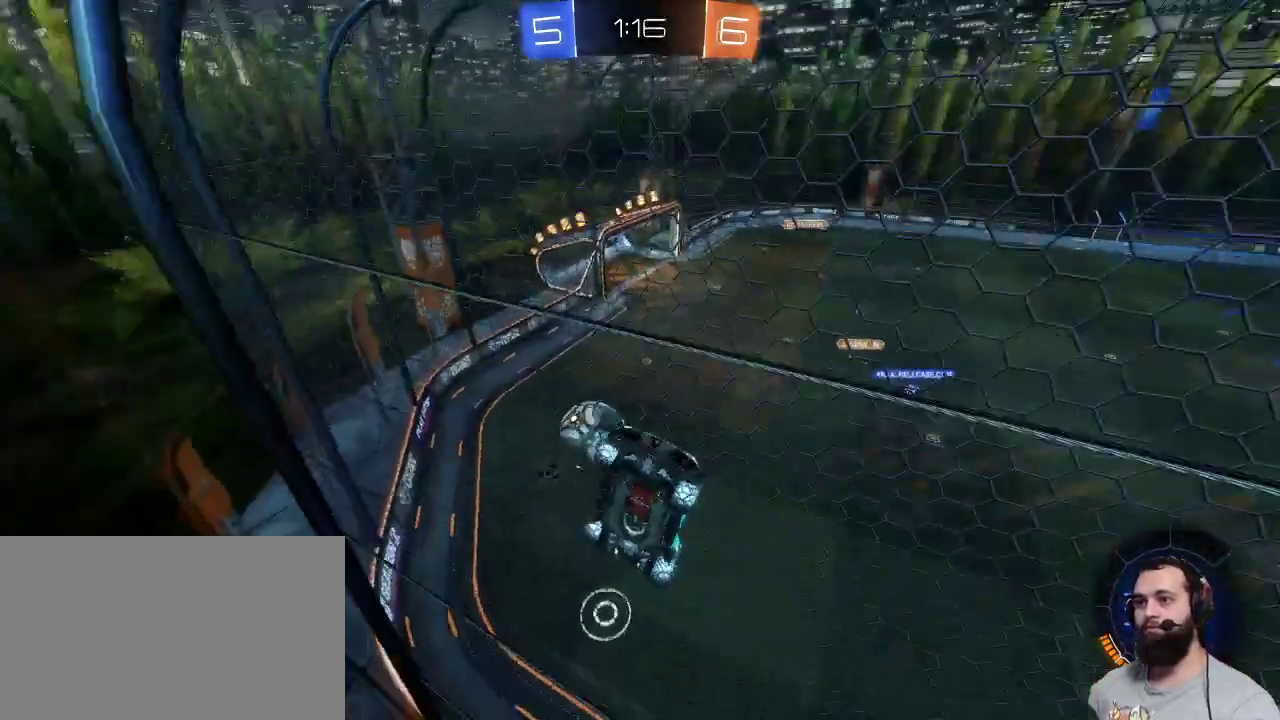
{"keys": ["q", "z"], "mouse": [], "events": []}
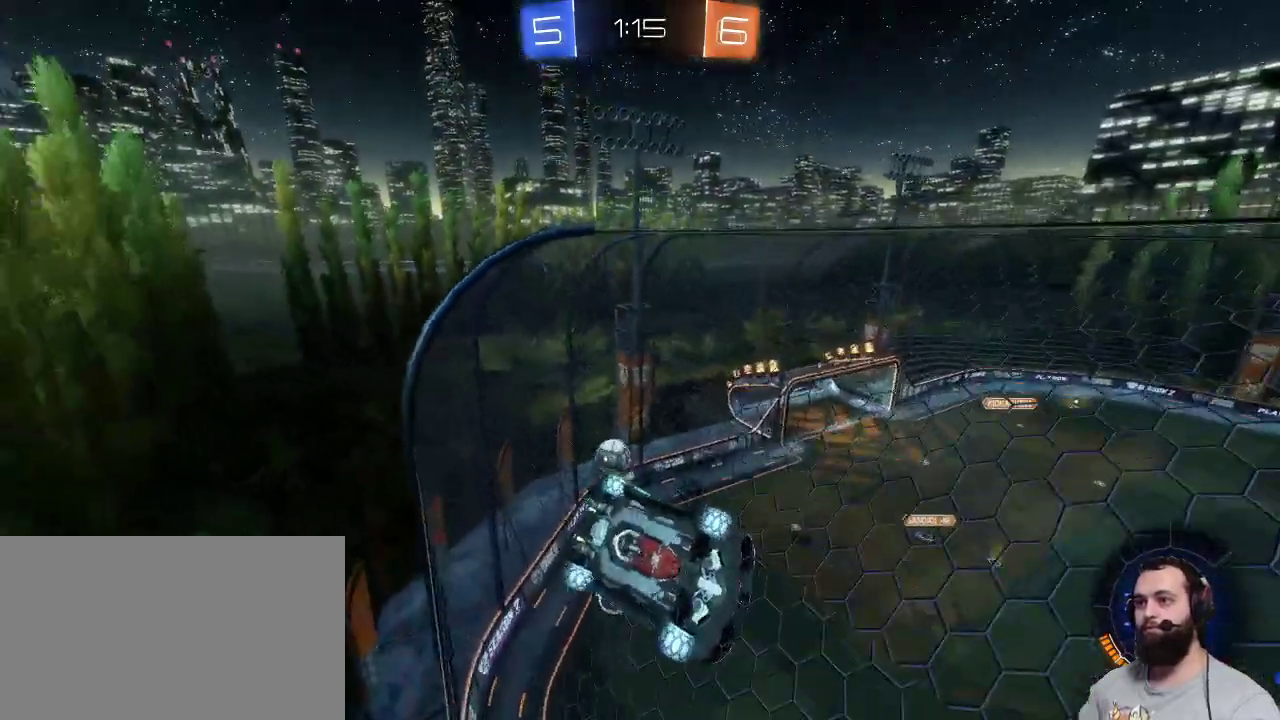
{"keys": ["q", "z"], "mouse": [], "events": []}
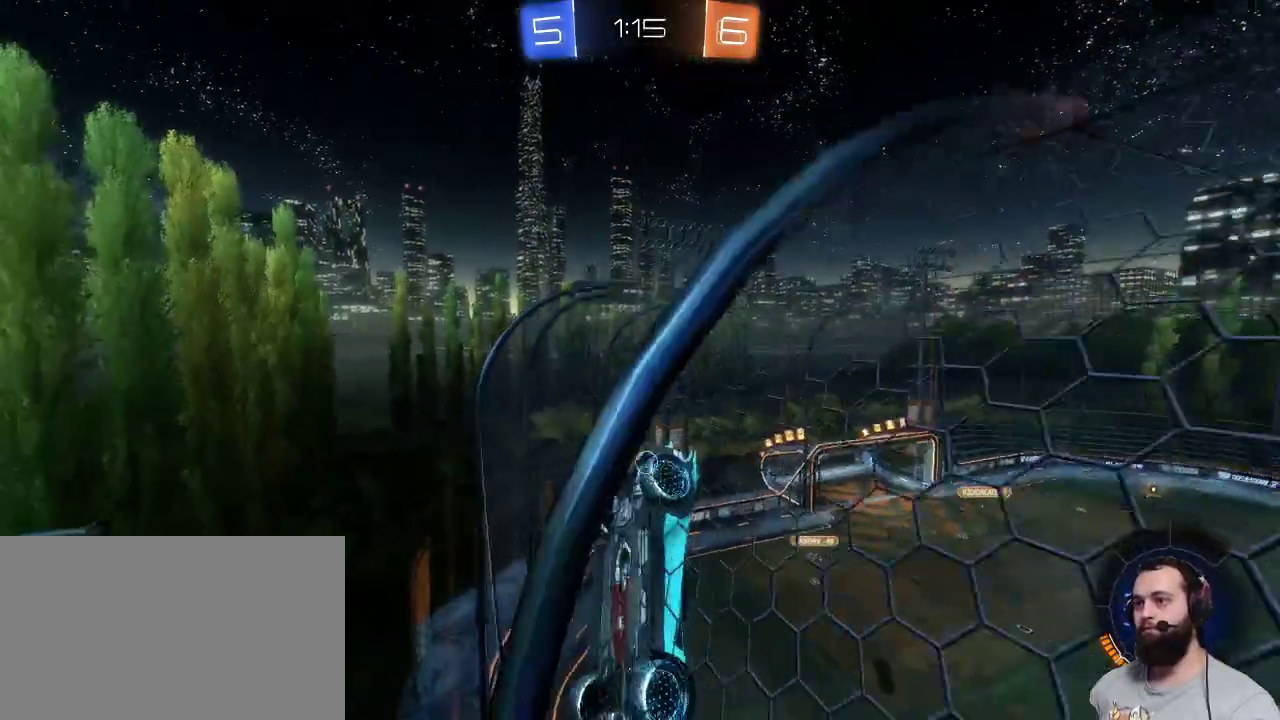
{"keys": ["space", "z"], "mouse": [], "events": [[34, "q", "up"], [467, "space", "down"]]}
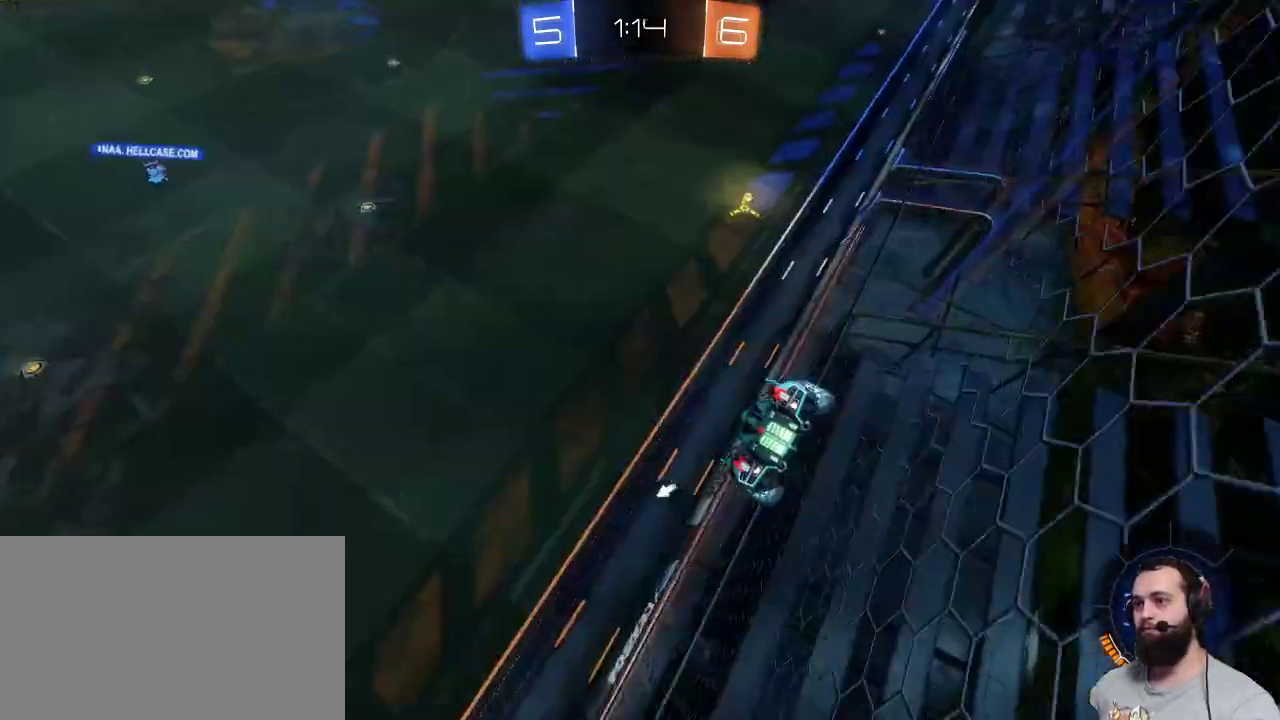
{"keys": ["d", "z"], "mouse": [], "events": [[50, "space", "up"], [334, "d", "down"]]}
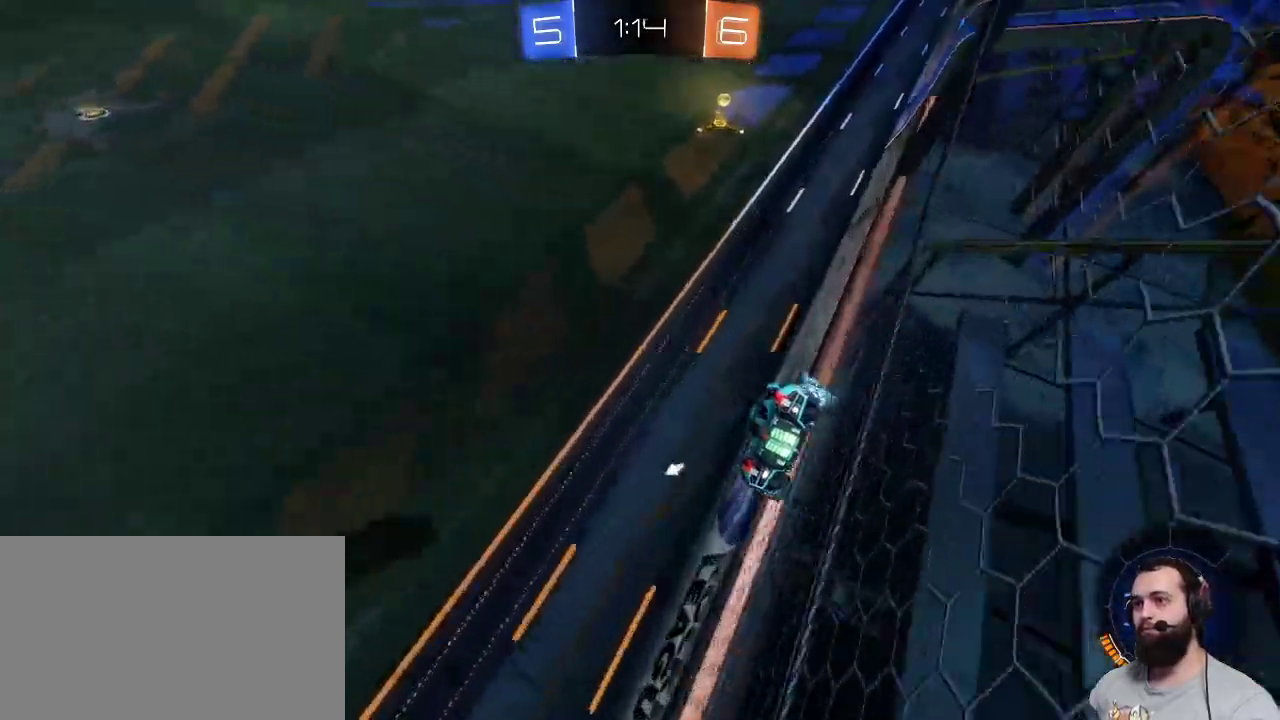
{"keys": ["d", "z"], "mouse": [], "events": [[17, "d", "up"], [217, "space", "down"], [350, "space", "up"], [450, "d", "down"]]}
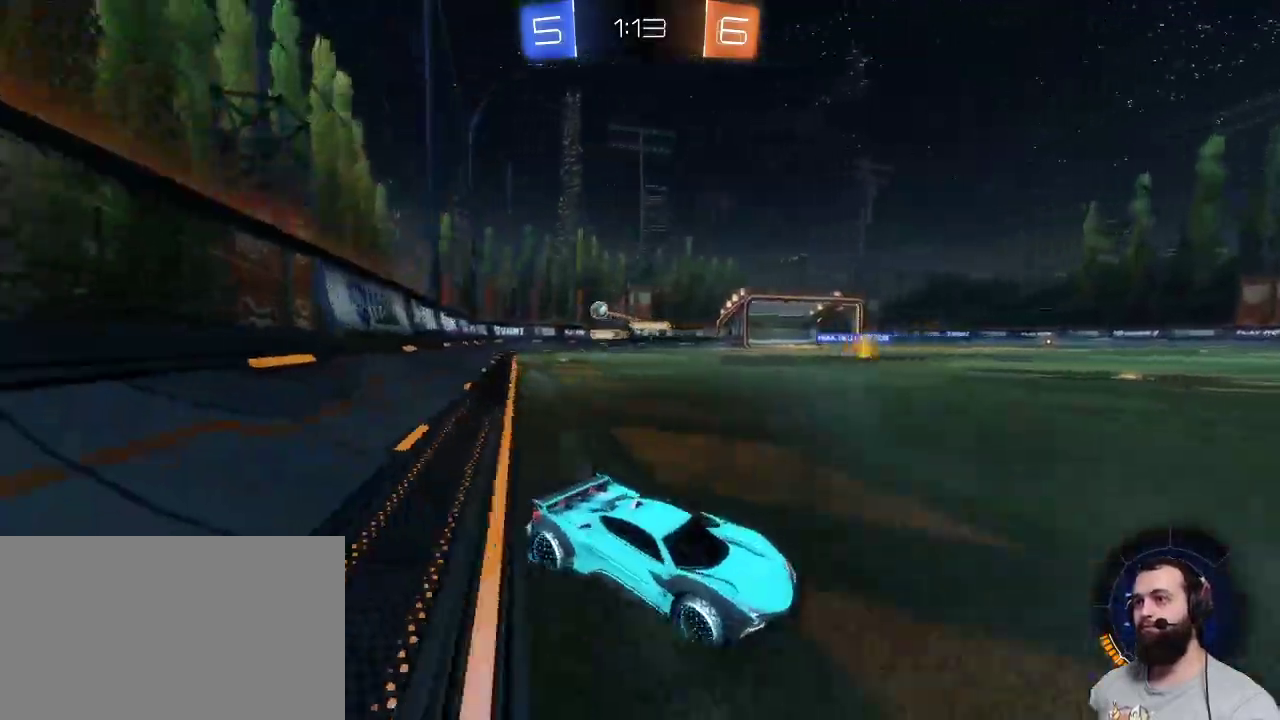
{"keys": ["q", "z"], "mouse": [], "events": [[84, "d", "up"], [84, "mouse_left", "down"], [184, "mouse_left", "up"], [184, "q", "down"]]}
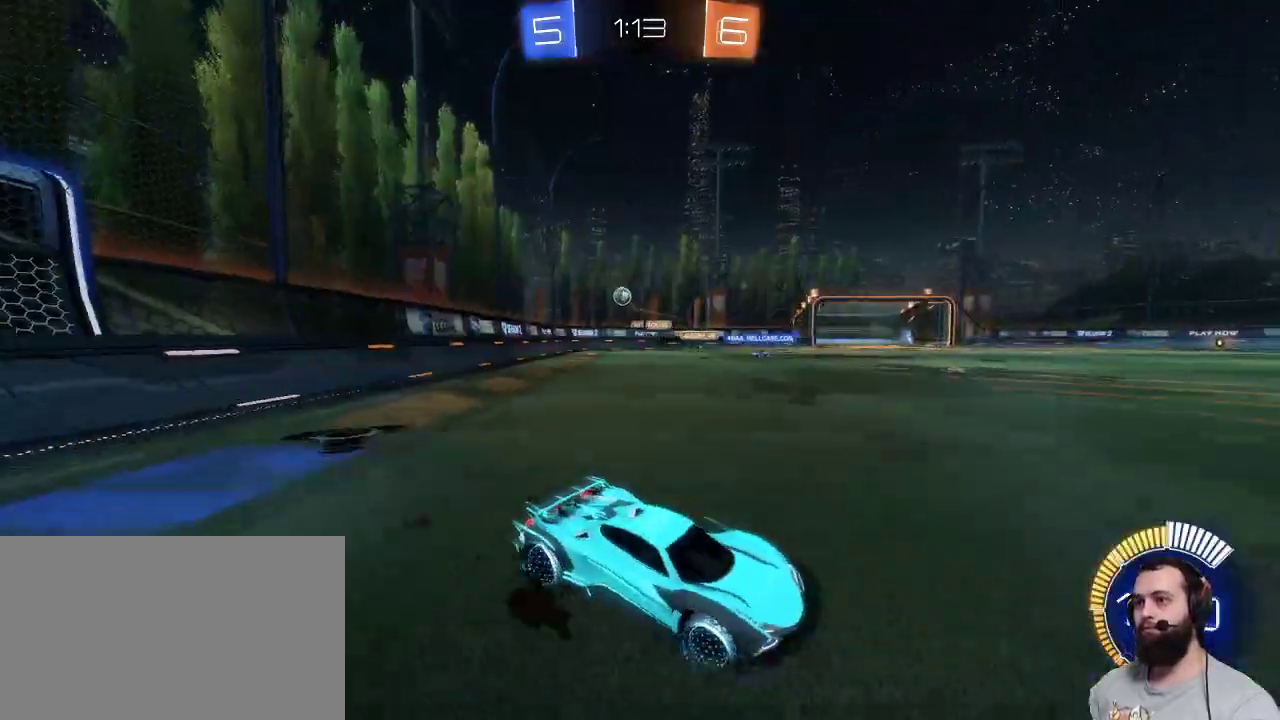
{"keys": ["q", "z"], "mouse": [], "events": [[50, "ctrl", "down"], [50, "shift", "down"], [150, "ctrl", "up"], [284, "shift", "up"]]}
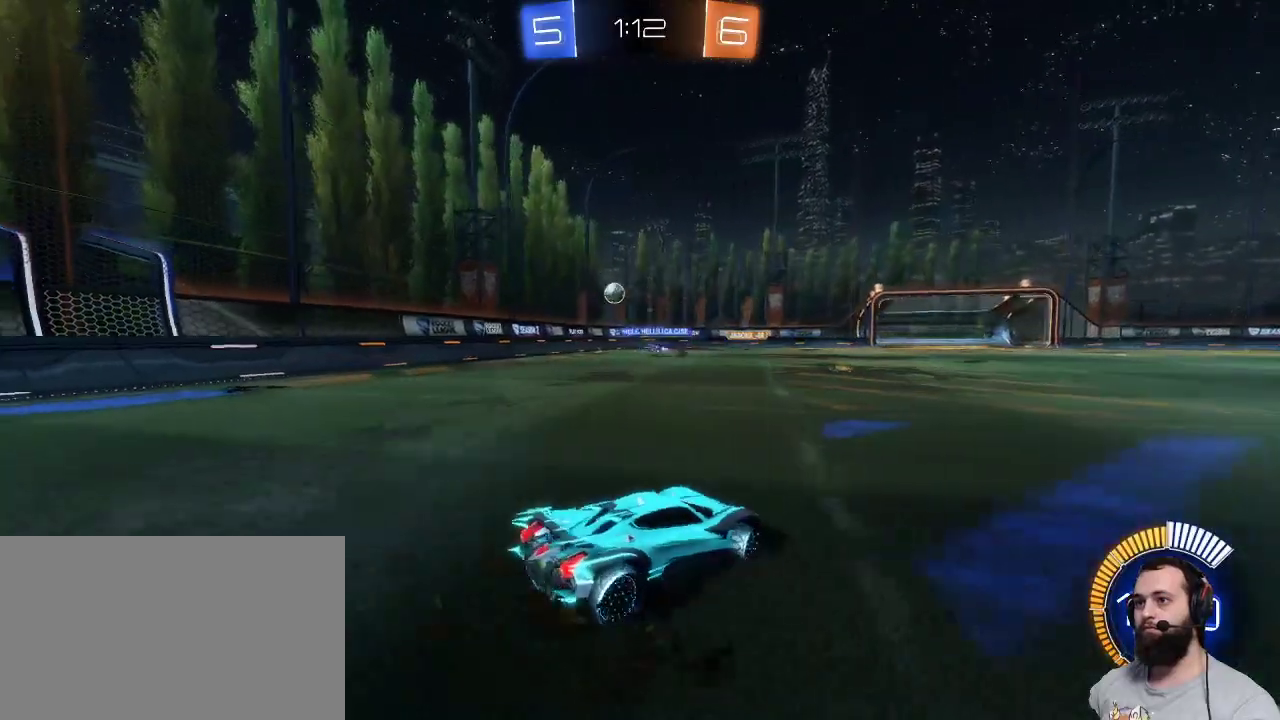
{"keys": ["z"], "mouse": [], "events": [[350, "q", "up"]]}
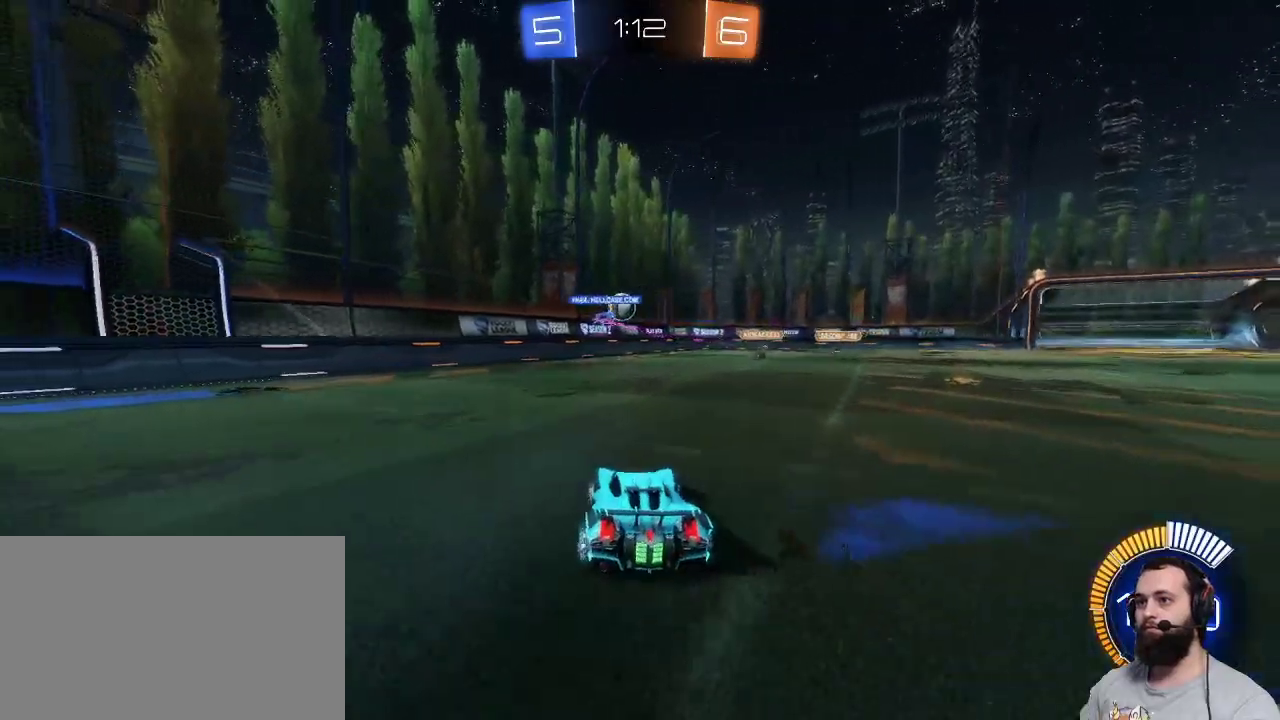
{"keys": ["q", "z"], "mouse": ["left"], "events": [[34, "d", "down"], [234, "d", "up"], [317, "mouse_left", "down"], [367, "q", "down"]]}
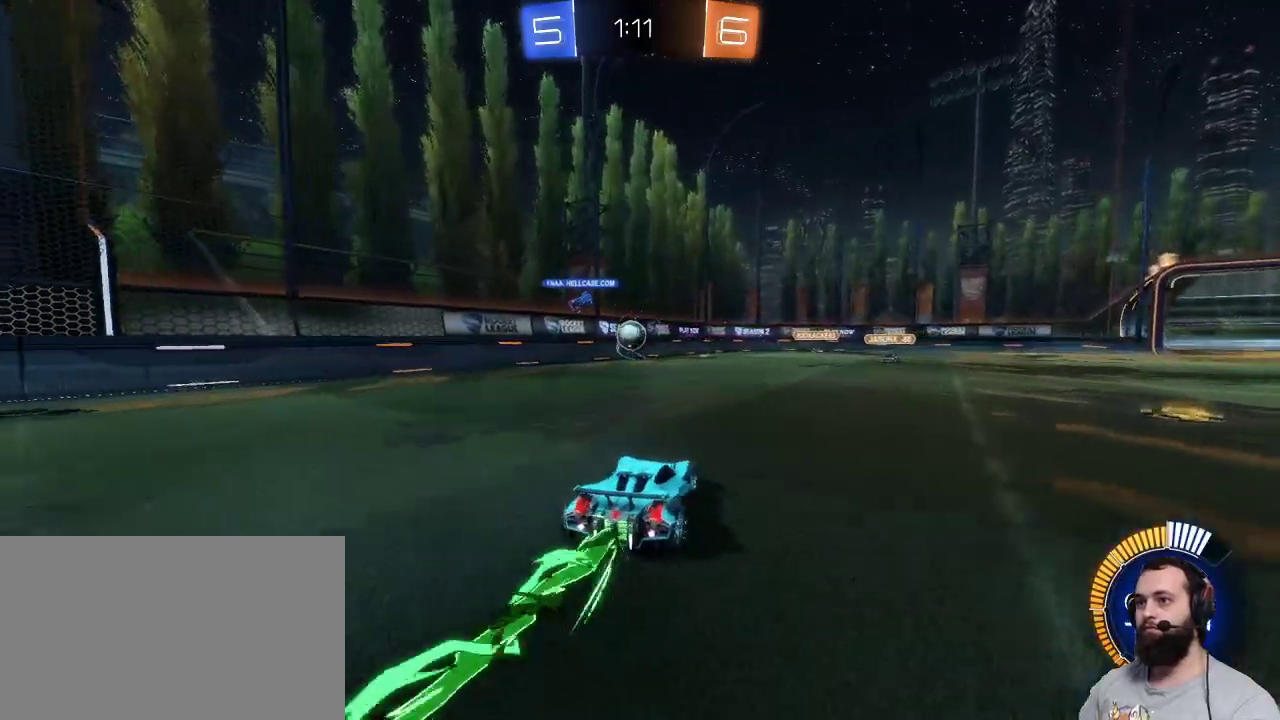
{"keys": ["d", "z"], "mouse": ["left"], "events": [[50, "q", "up"], [384, "d", "down"]]}
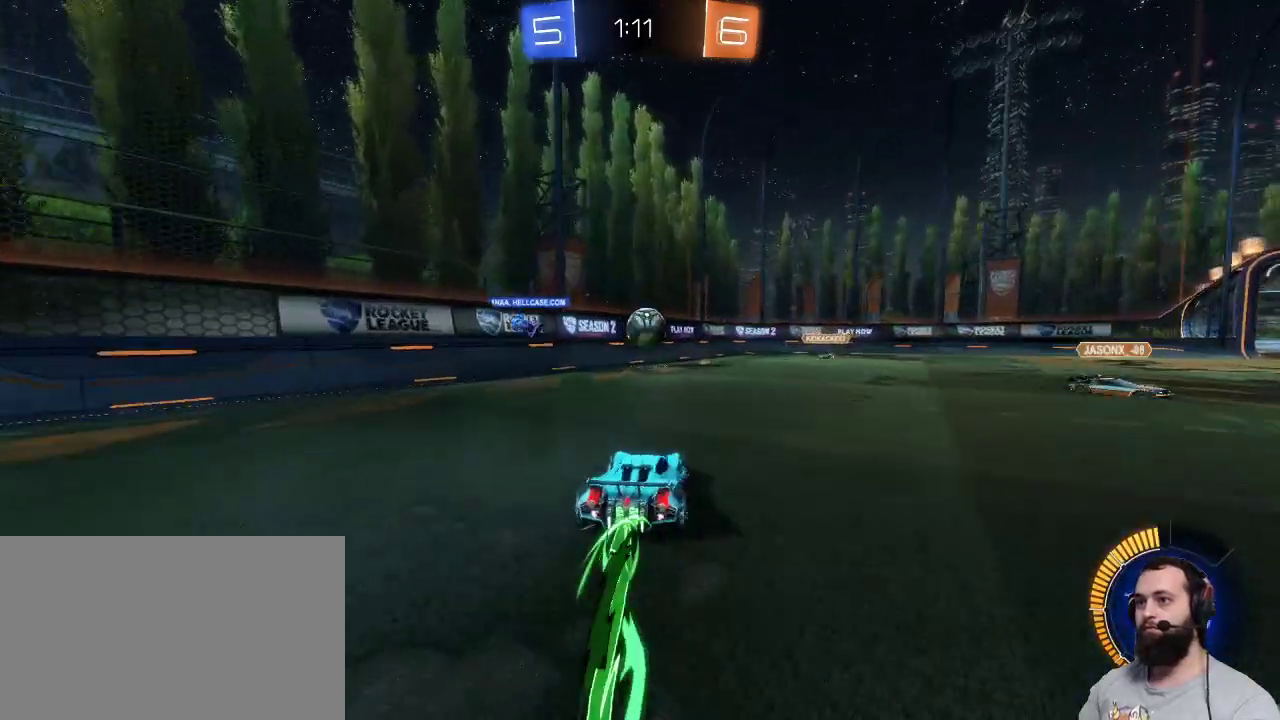
{"keys": ["z"], "mouse": [], "events": [[17, "d", "up"], [167, "q", "down"], [267, "q", "up"], [350, "mouse_right", "down"], [450, "mouse_left", "up"], [450, "mouse_right", "up"]]}
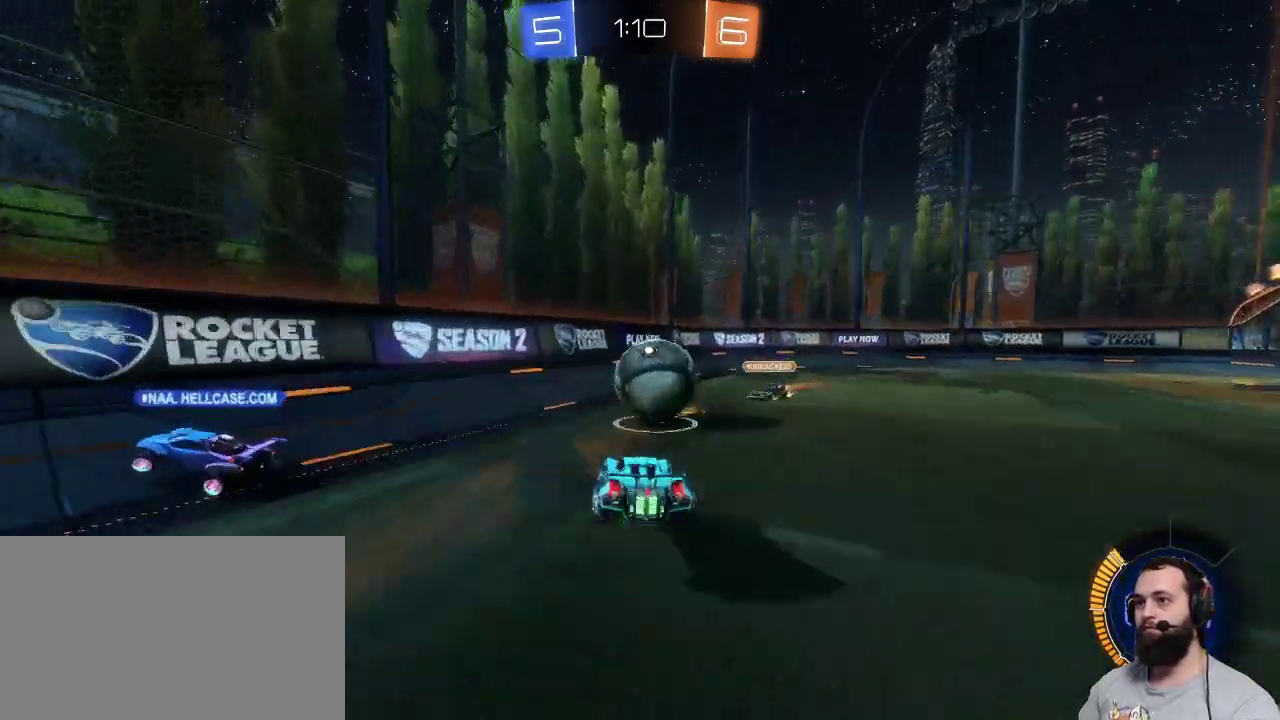
{"keys": [], "mouse": [], "events": [[34, "mouse_left", "down"], [34, "mouse_right", "down"], [184, "d", "down"], [184, "mouse_right", "up"], [234, "mouse_left", "up"], [367, "d", "up"], [417, "z", "up"]]}